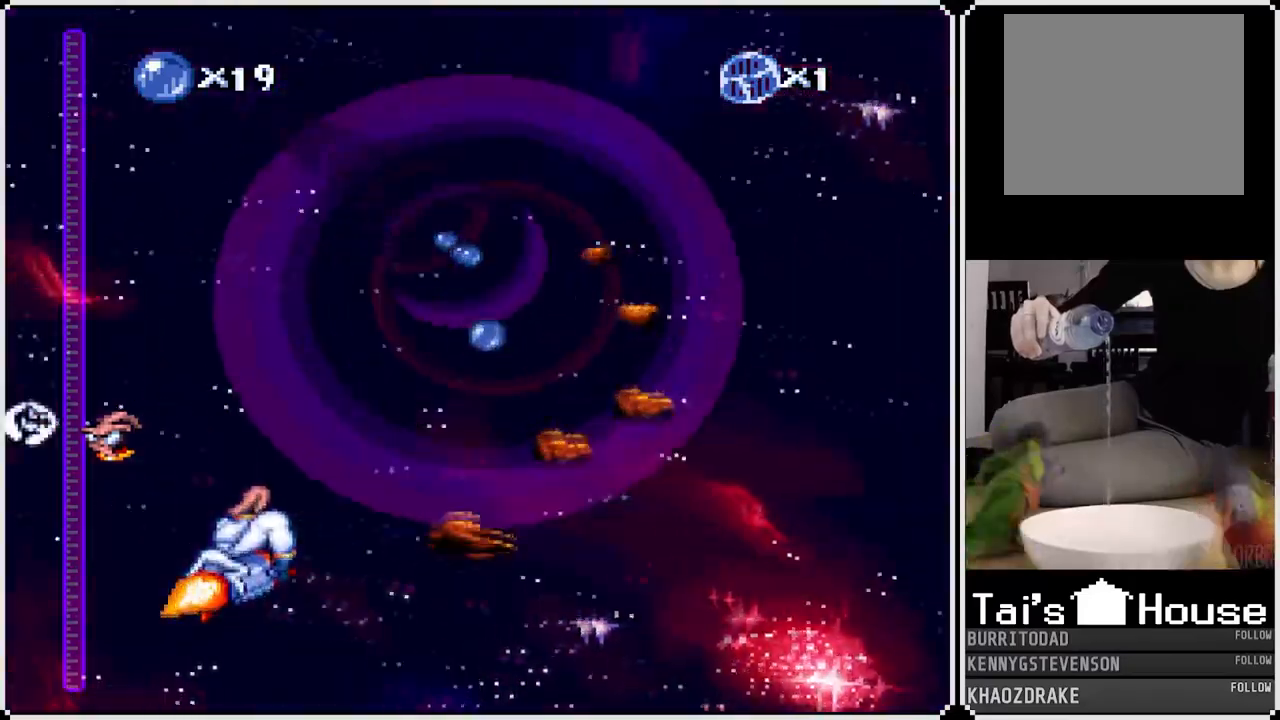
Gameplay with a controller (PlayStation layout); each line is a JSON object with the inputs held at the frame after it (dt_ms = milliseconds from this image to that frame). "events" lists button and stick changes between this image and that frame as [ms after this image, input, new state], when the widget could be followed in between.
{"dt_ms": 500, "buttons": ["CROSS"], "left_stick": "center", "right_stick": "center", "events": [[200, "DPAD_RIGHT", "down"], [350, "DPAD_RIGHT", "up"]]}
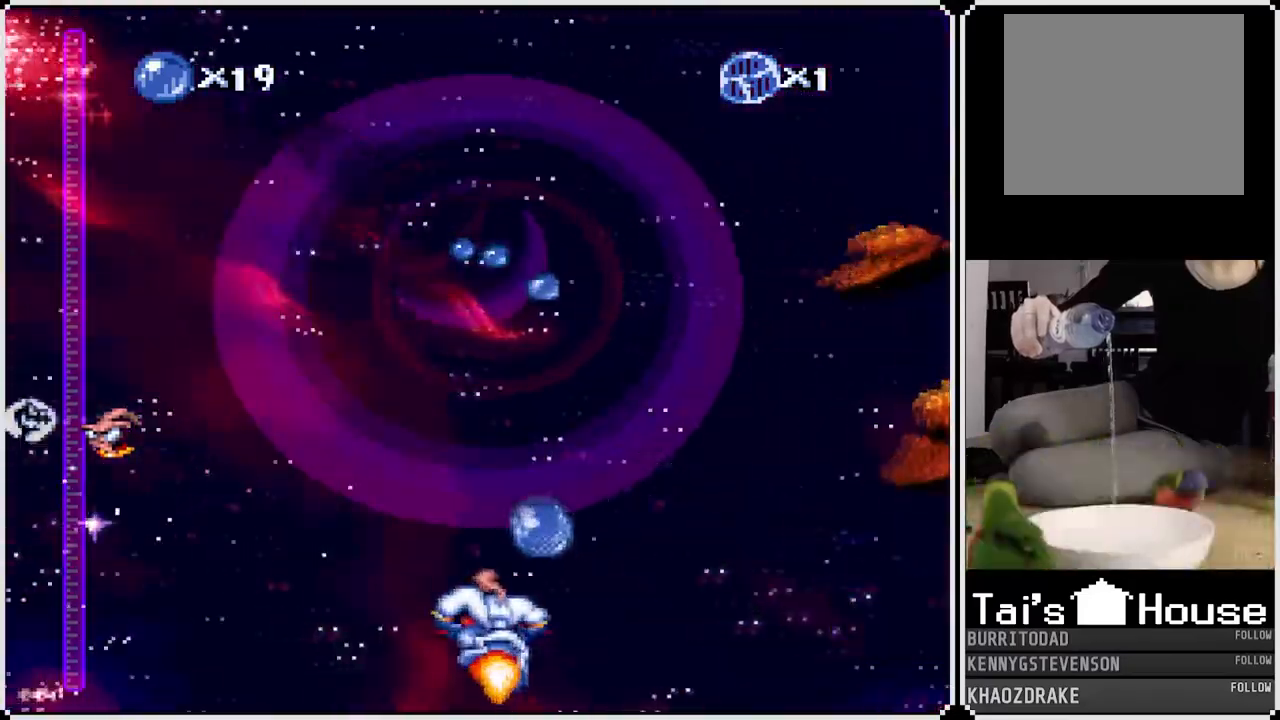
{"dt_ms": 500, "buttons": ["CROSS"], "left_stick": "center", "right_stick": "center", "events": [[67, "DPAD_RIGHT", "down"], [100, "DPAD_RIGHT", "up"], [283, "DPAD_RIGHT", "down"], [500, "DPAD_RIGHT", "up"]]}
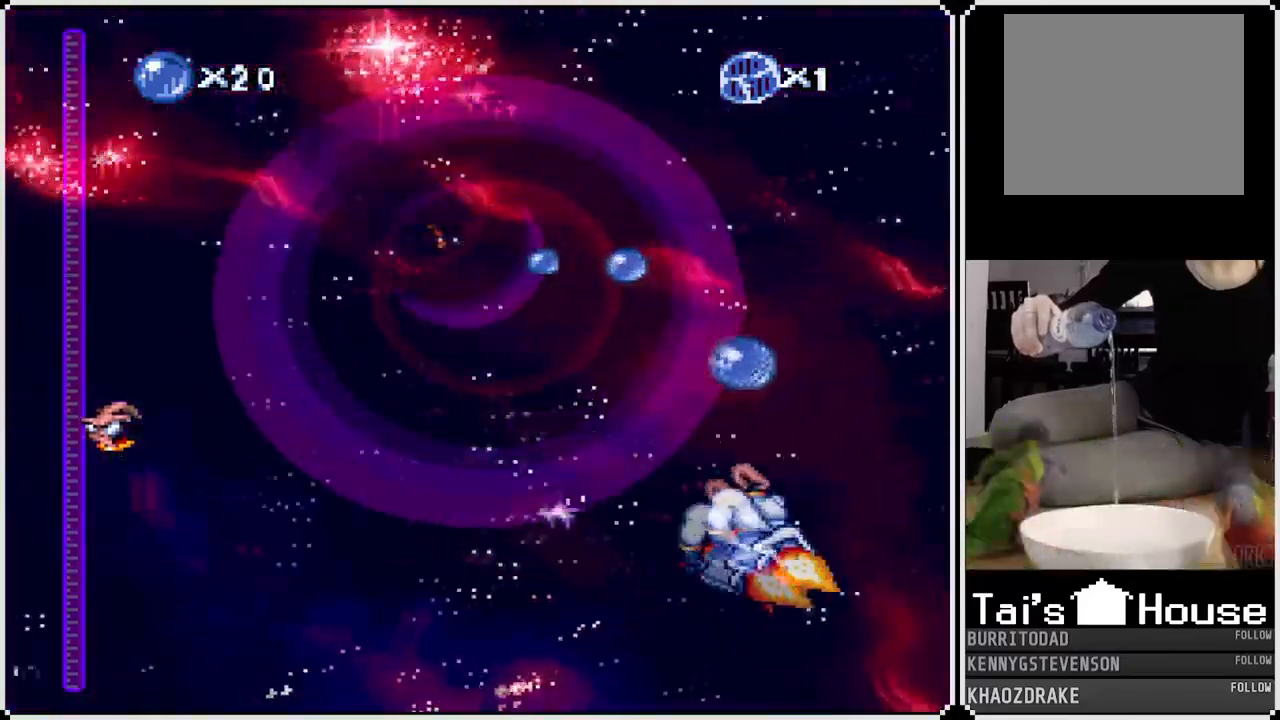
{"dt_ms": 1000, "buttons": ["CROSS"], "left_stick": "center", "right_stick": "center"}
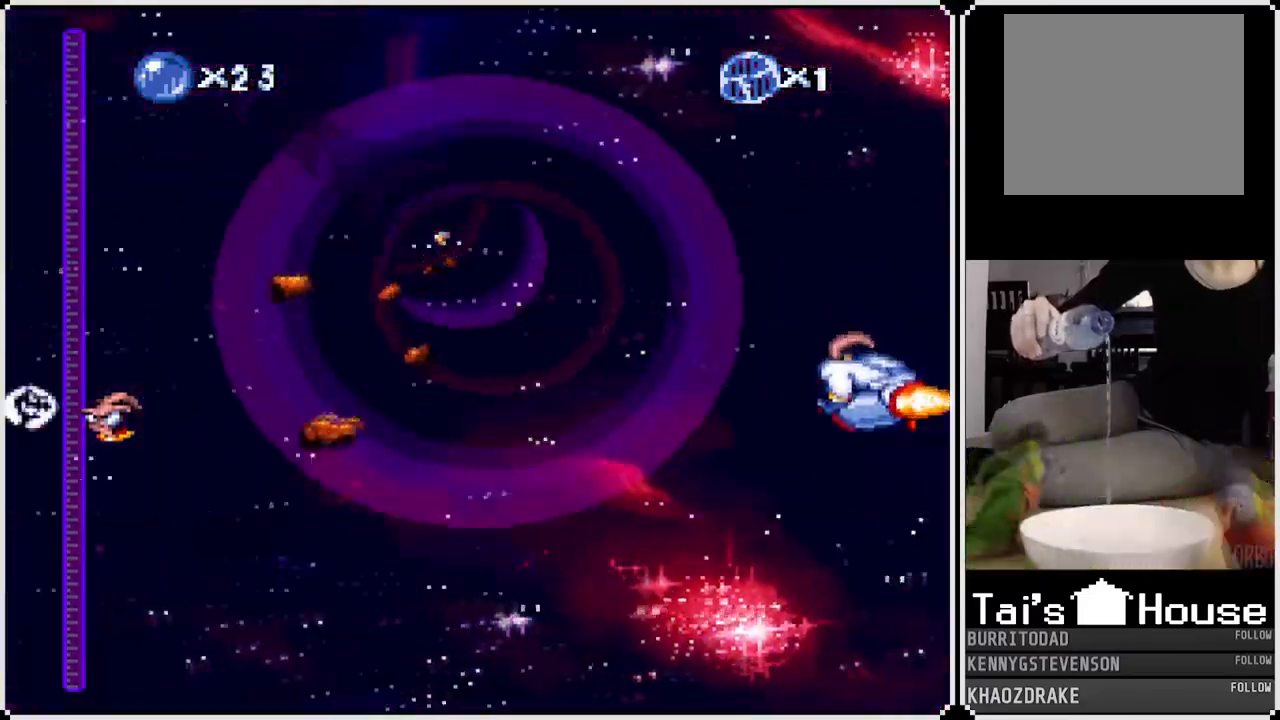
{"dt_ms": 500, "buttons": ["CROSS"], "left_stick": "center", "right_stick": "center", "events": [[17, "DPAD_LEFT", "down"], [167, "DPAD_LEFT", "up"]]}
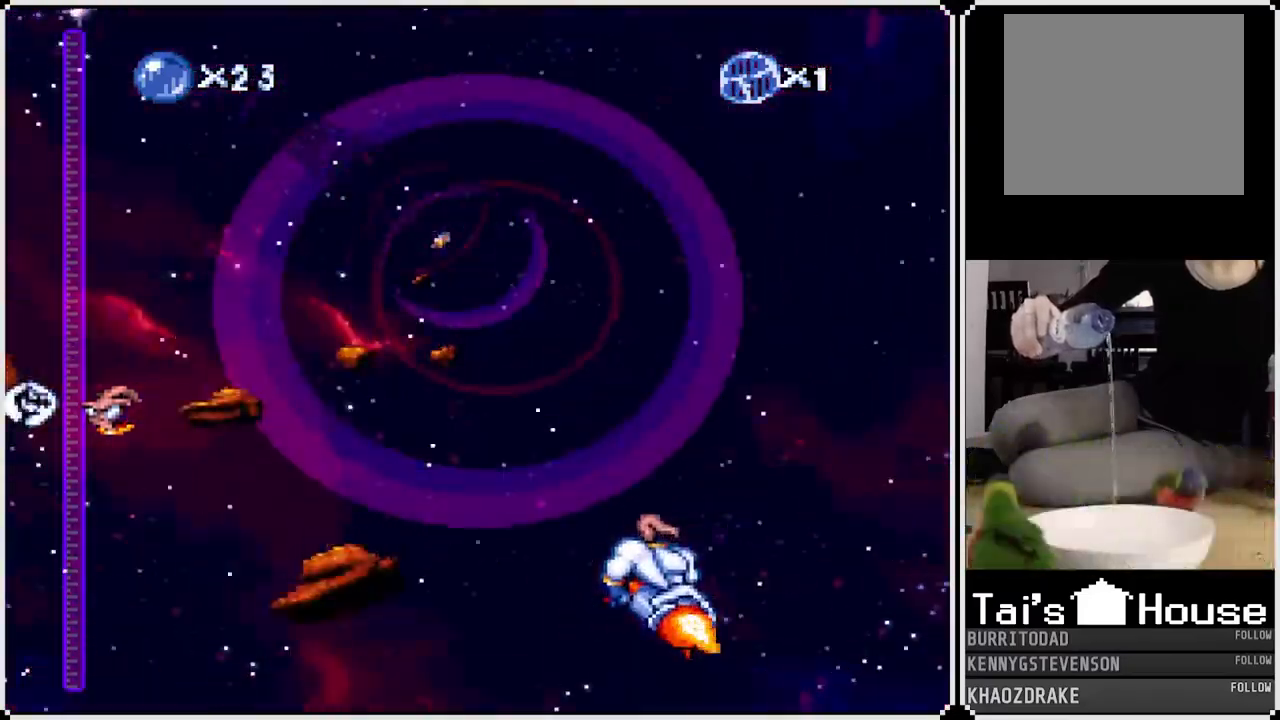
{"dt_ms": 500, "buttons": ["CROSS"], "left_stick": "center", "right_stick": "center", "events": []}
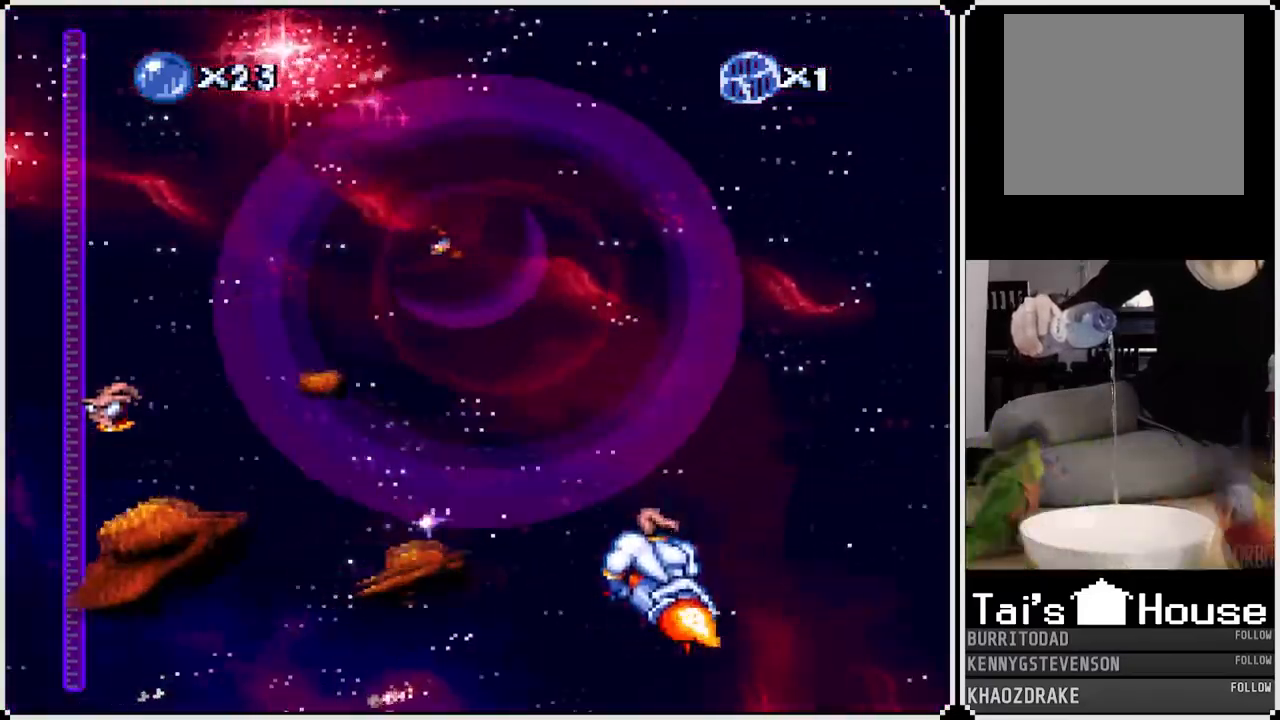
{"dt_ms": 500, "buttons": ["CROSS"], "left_stick": "center", "right_stick": "center", "events": [[267, "DPAD_LEFT", "down"], [450, "DPAD_LEFT", "up"]]}
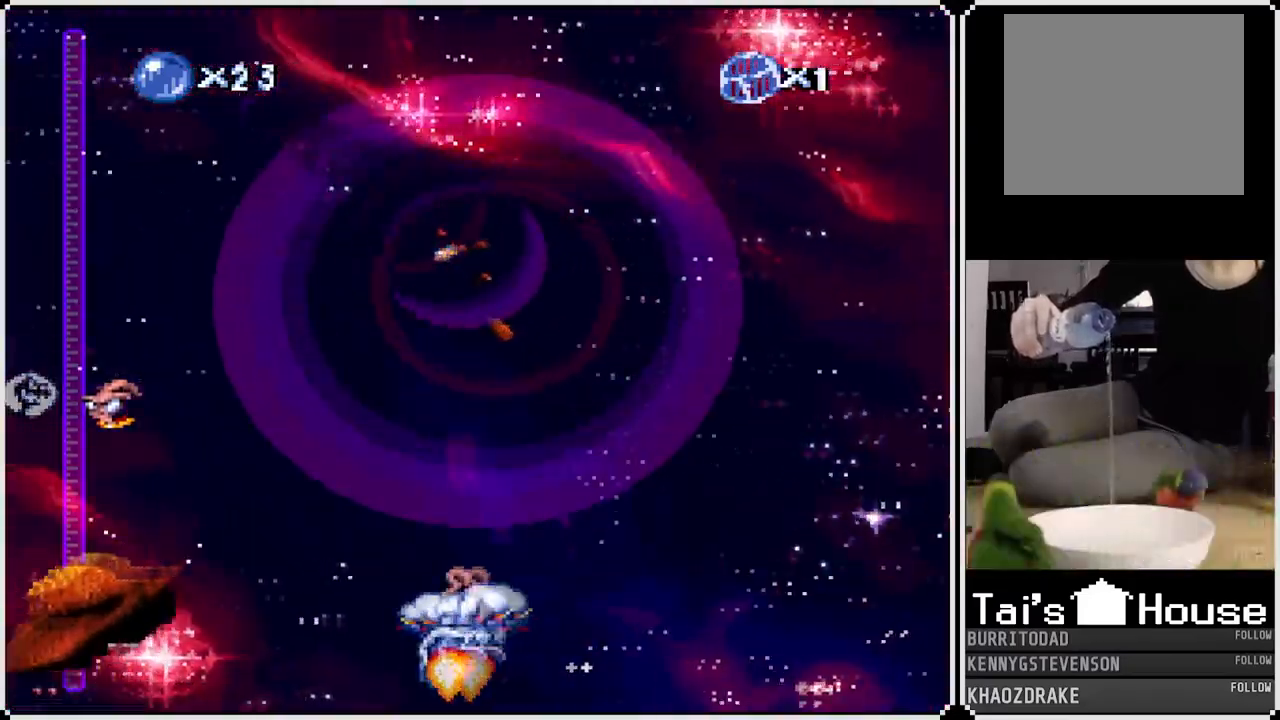
{"dt_ms": 500, "buttons": ["CROSS"], "left_stick": "center", "right_stick": "center", "events": []}
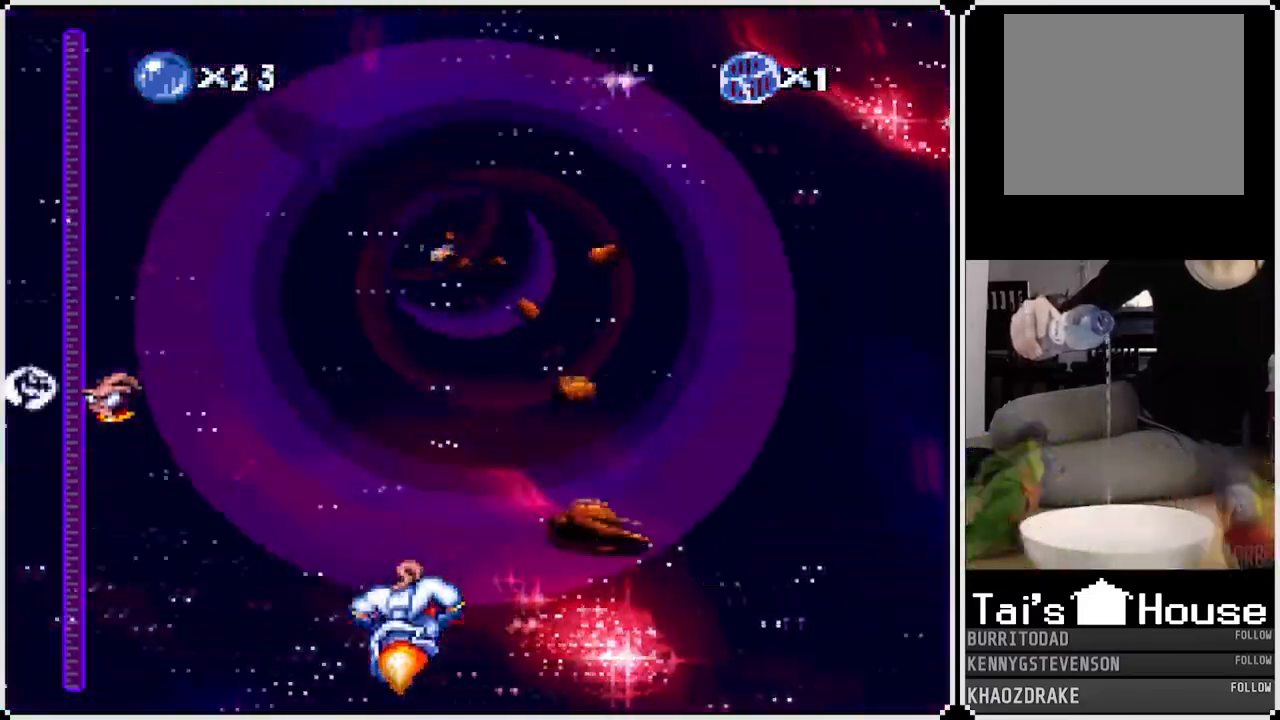
{"dt_ms": 500, "buttons": ["CROSS", "DPAD_LEFT"], "left_stick": "center", "right_stick": "center", "events": [[417, "DPAD_LEFT", "down"]]}
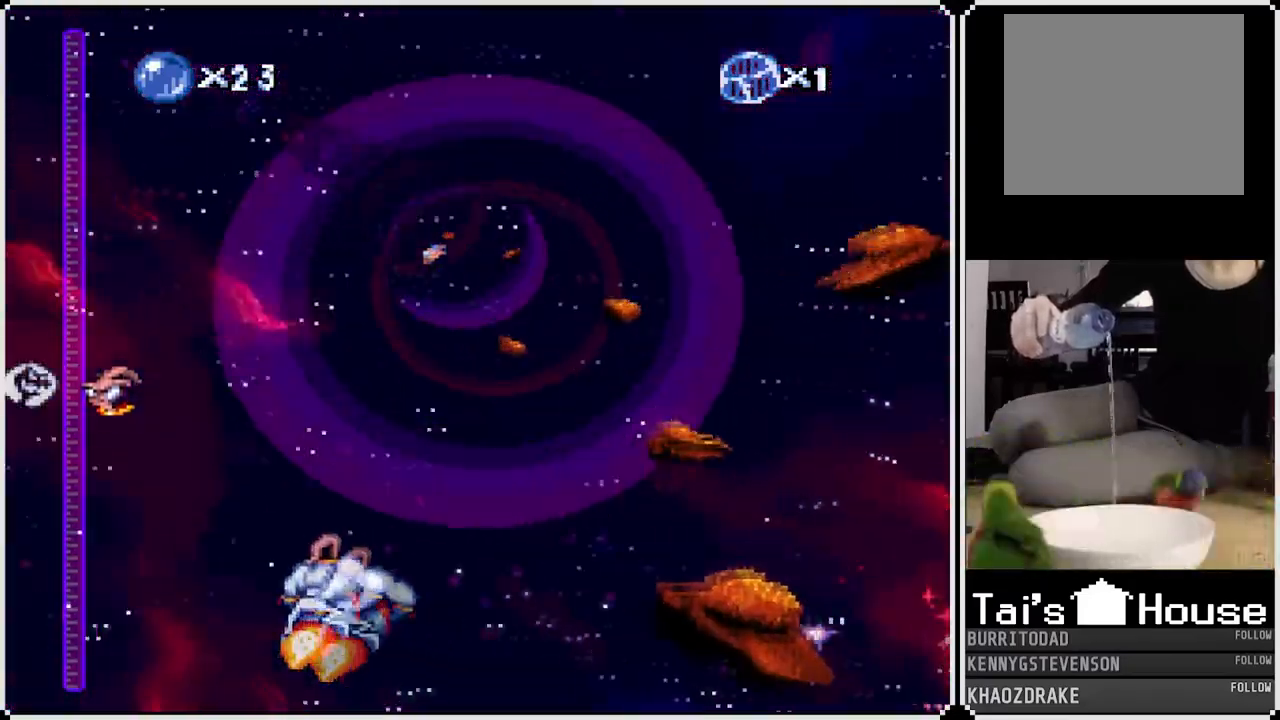
{"dt_ms": 500, "buttons": ["CROSS"], "left_stick": "center", "right_stick": "center", "events": [[50, "DPAD_LEFT", "up"]]}
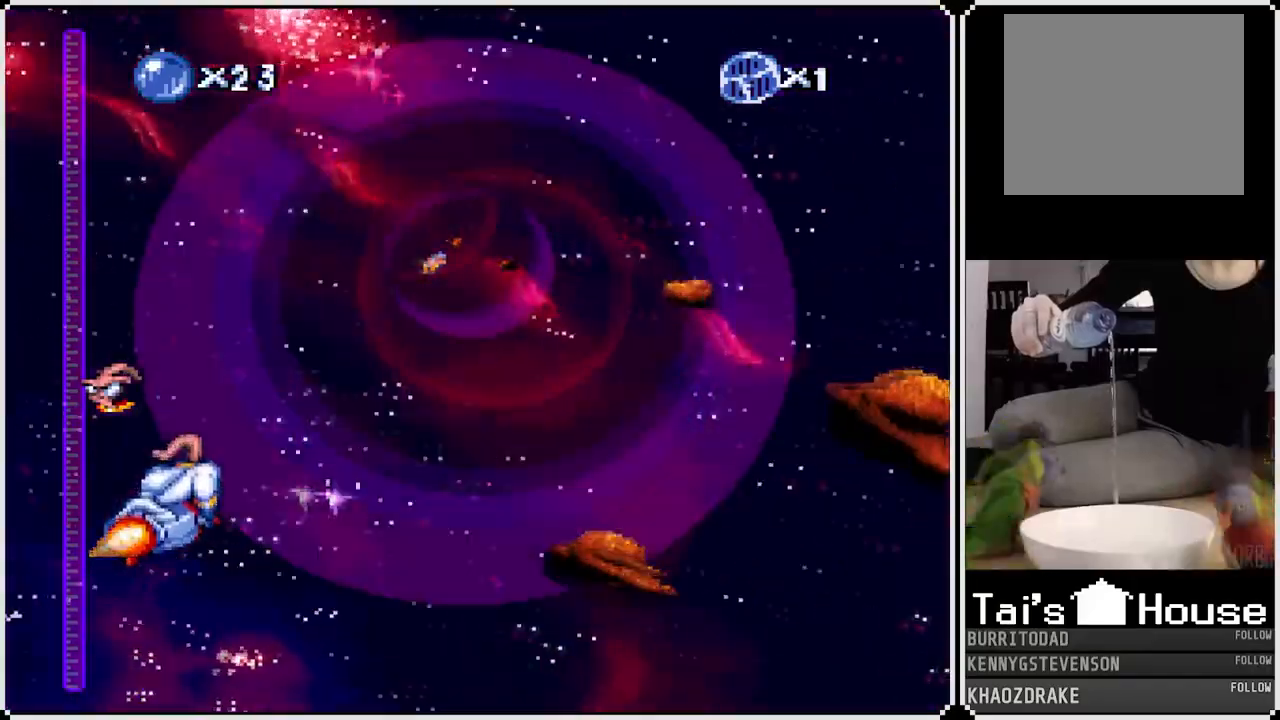
{"dt_ms": 500, "buttons": ["CROSS"], "left_stick": "center", "right_stick": "center", "events": [[33, "DPAD_RIGHT", "down"], [183, "DPAD_RIGHT", "up"]]}
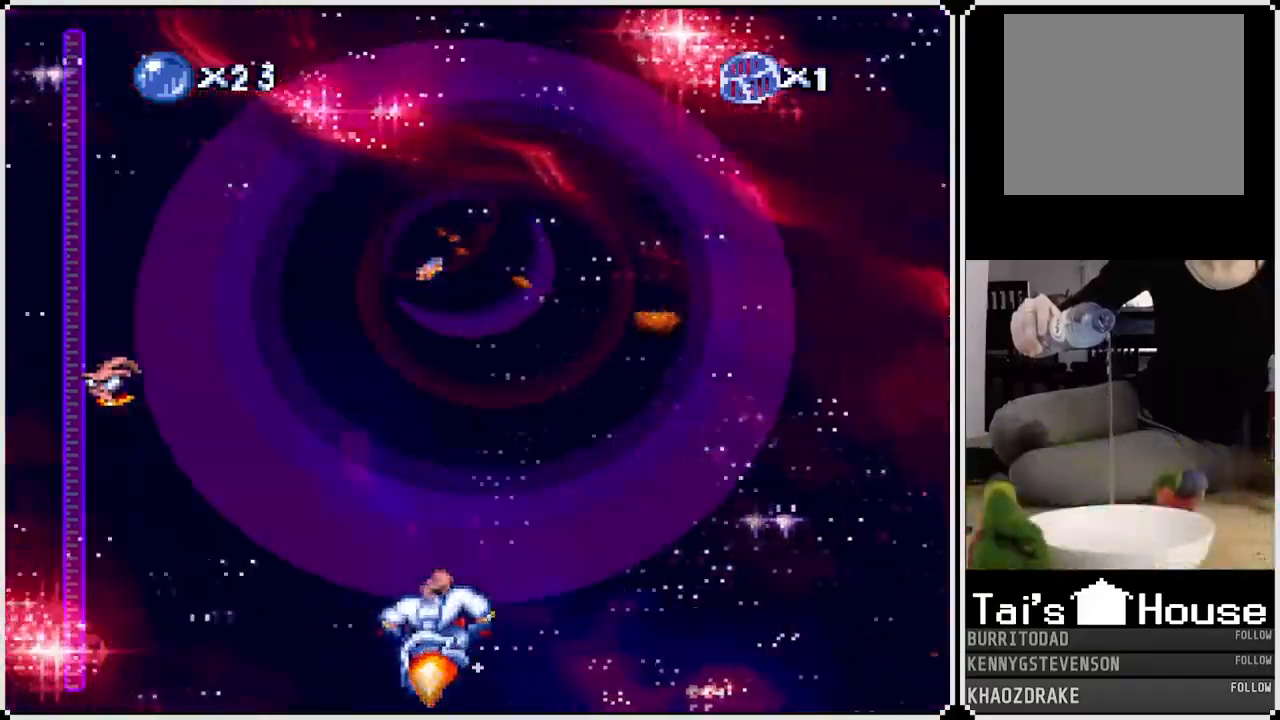
{"dt_ms": 500, "buttons": ["CROSS"], "left_stick": "center", "right_stick": "center", "events": []}
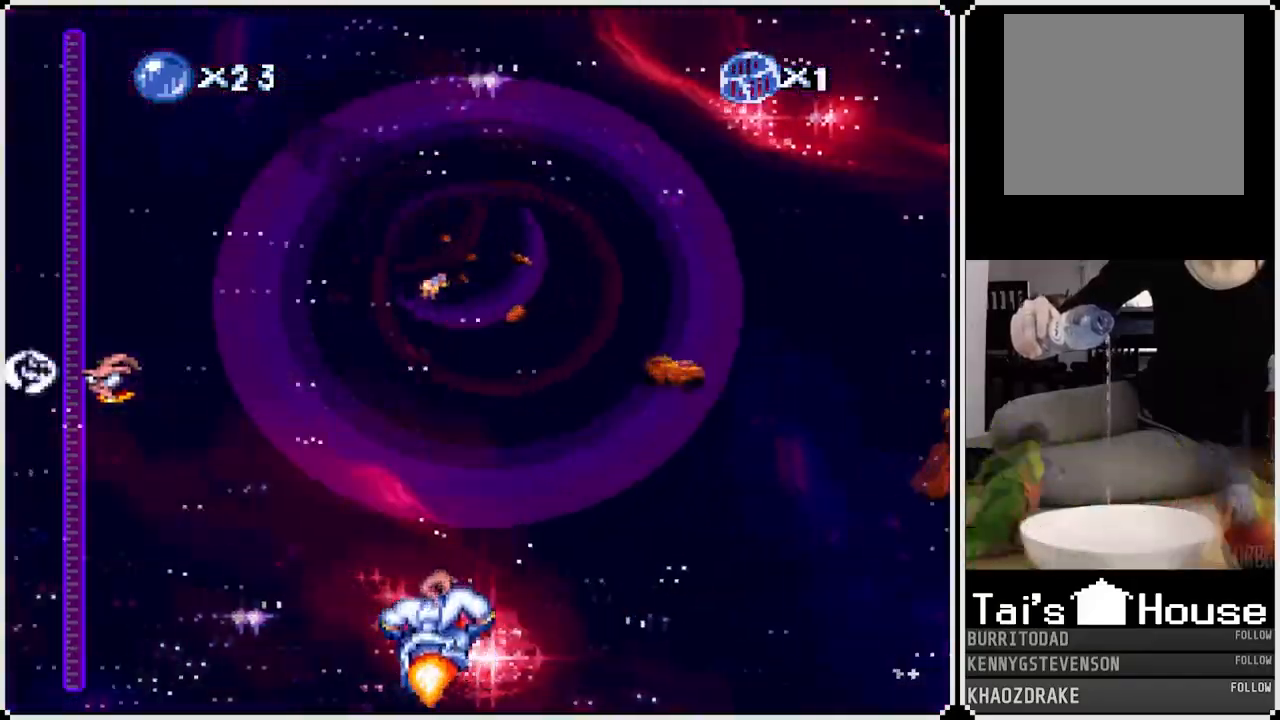
{"dt_ms": 500, "buttons": ["CROSS"], "left_stick": "center", "right_stick": "center", "events": [[233, "DPAD_LEFT", "down"], [400, "DPAD_LEFT", "up"]]}
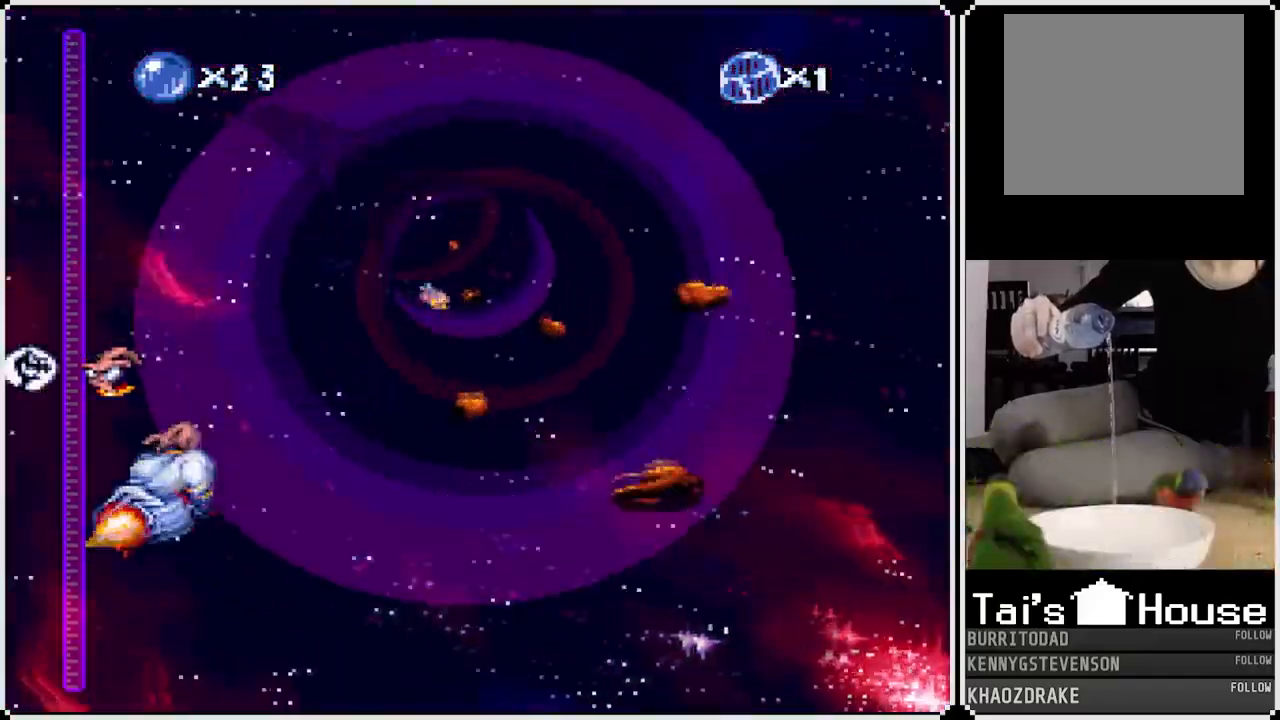
{"dt_ms": 500, "buttons": ["CROSS"], "left_stick": "center", "right_stick": "center", "events": []}
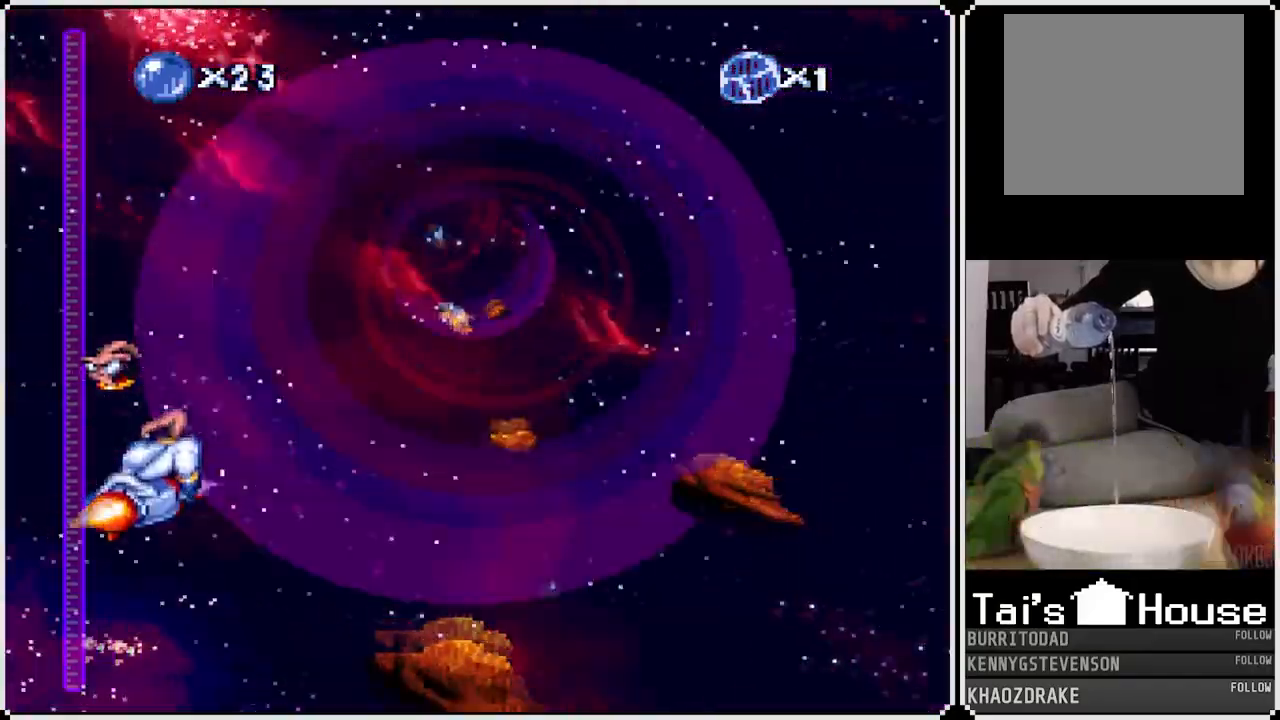
{"dt_ms": 500, "buttons": ["CROSS", "DPAD_RIGHT"], "left_stick": "center", "right_stick": "center", "events": [[17, "DPAD_LEFT", "down"], [150, "DPAD_LEFT", "up"], [283, "DPAD_RIGHT", "down"]]}
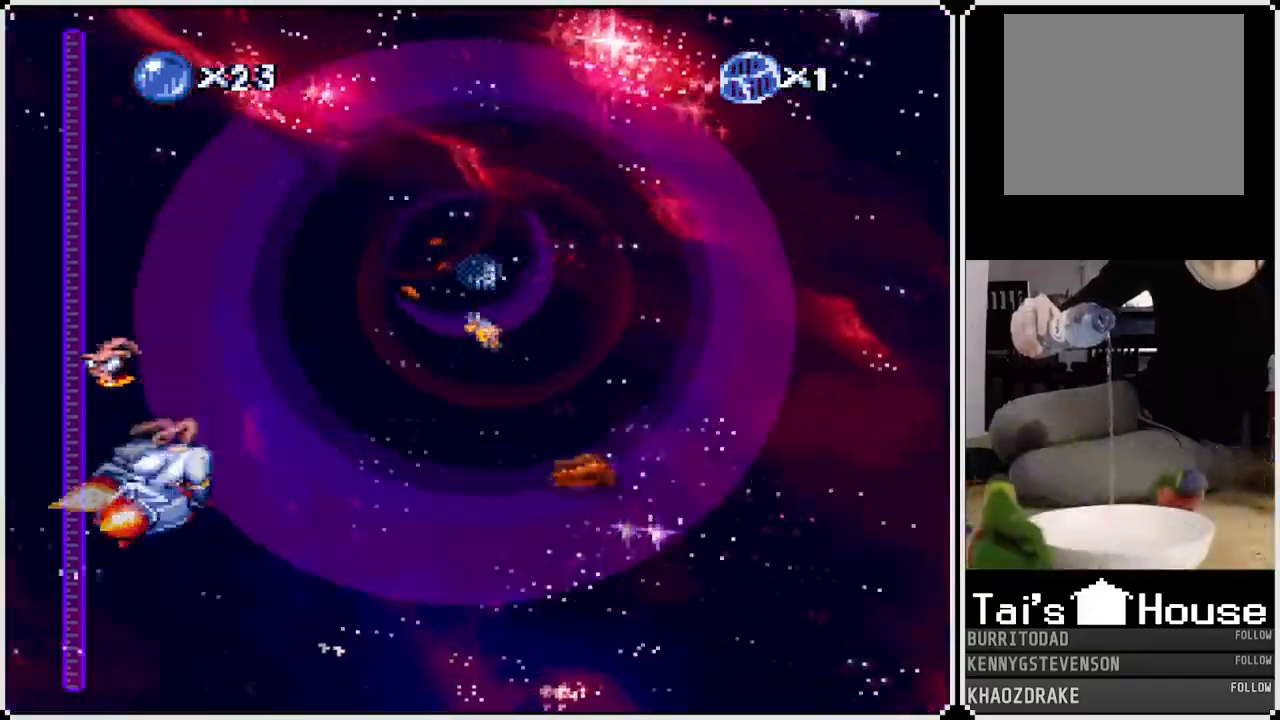
{"dt_ms": 500, "buttons": ["CROSS"], "left_stick": "center", "right_stick": "center", "events": [[17, "DPAD_RIGHT", "up"], [233, "DPAD_RIGHT", "down"], [433, "DPAD_RIGHT", "up"]]}
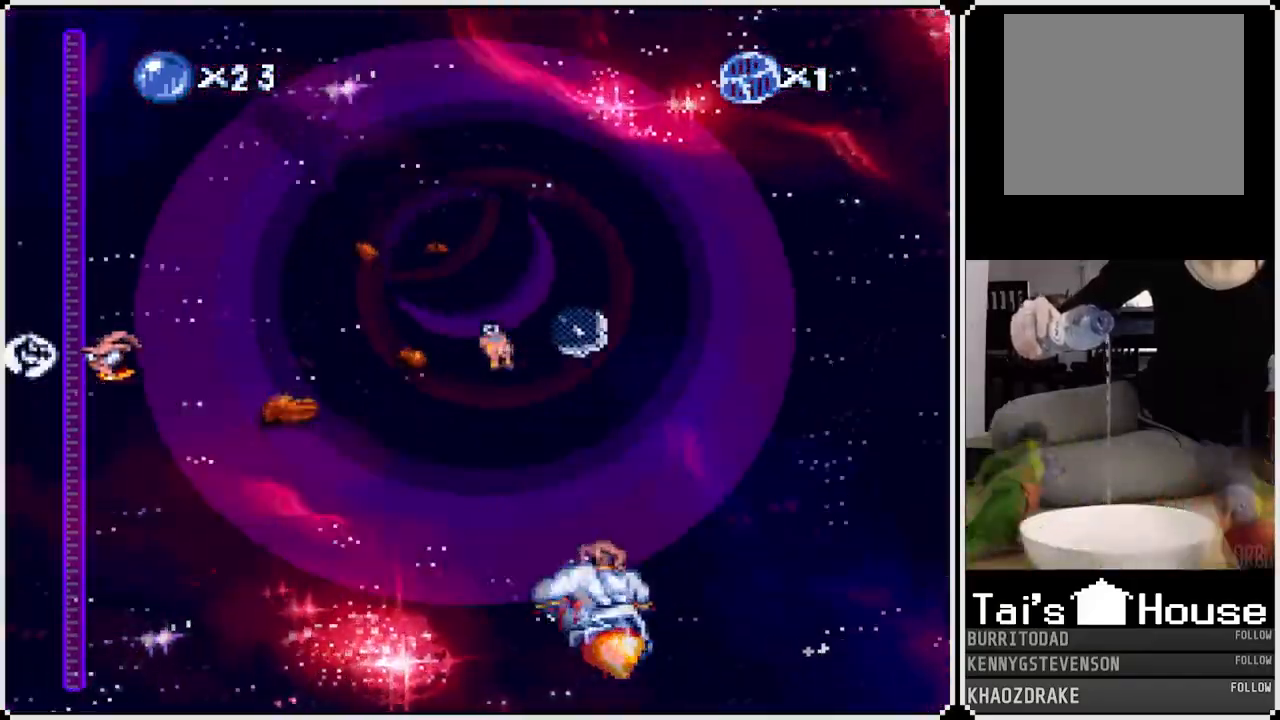
{"dt_ms": 500, "buttons": ["CROSS"], "left_stick": "center", "right_stick": "center", "events": [[200, "DPAD_RIGHT", "down"], [317, "DPAD_RIGHT", "up"]]}
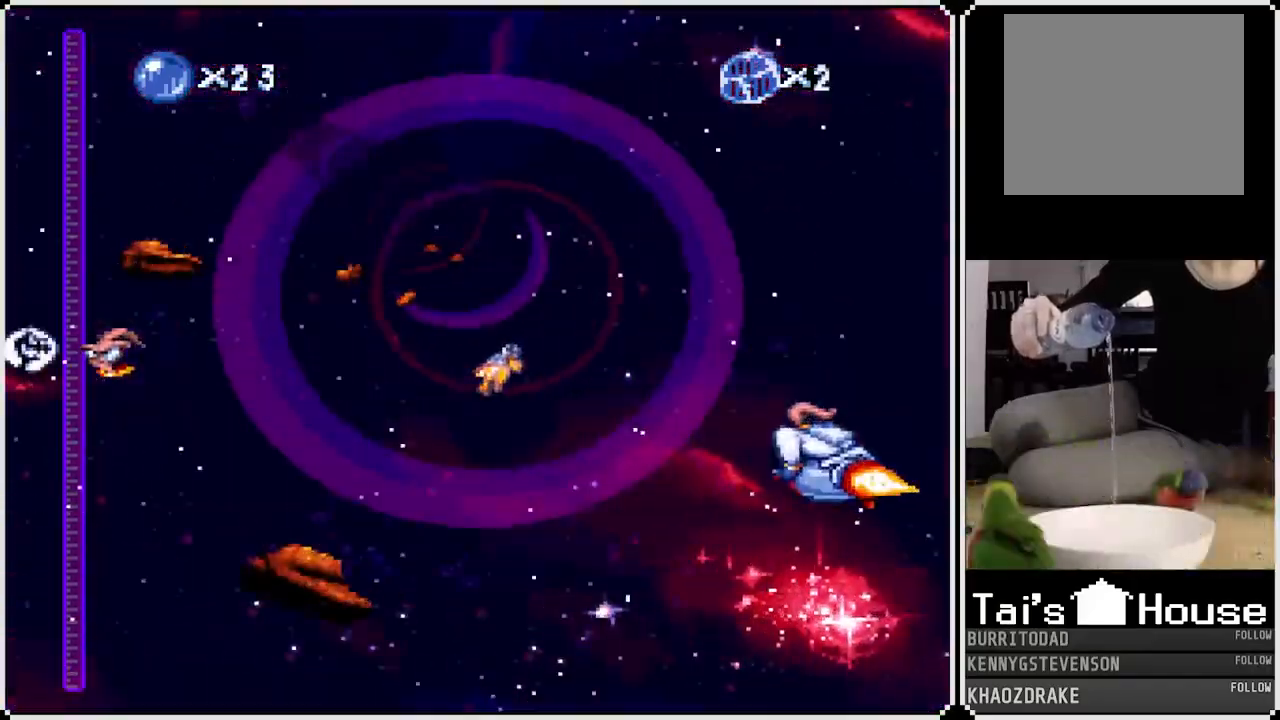
{"dt_ms": 500, "buttons": ["CROSS"], "left_stick": "center", "right_stick": "center", "events": [[83, "DPAD_LEFT", "down"], [233, "DPAD_LEFT", "up"]]}
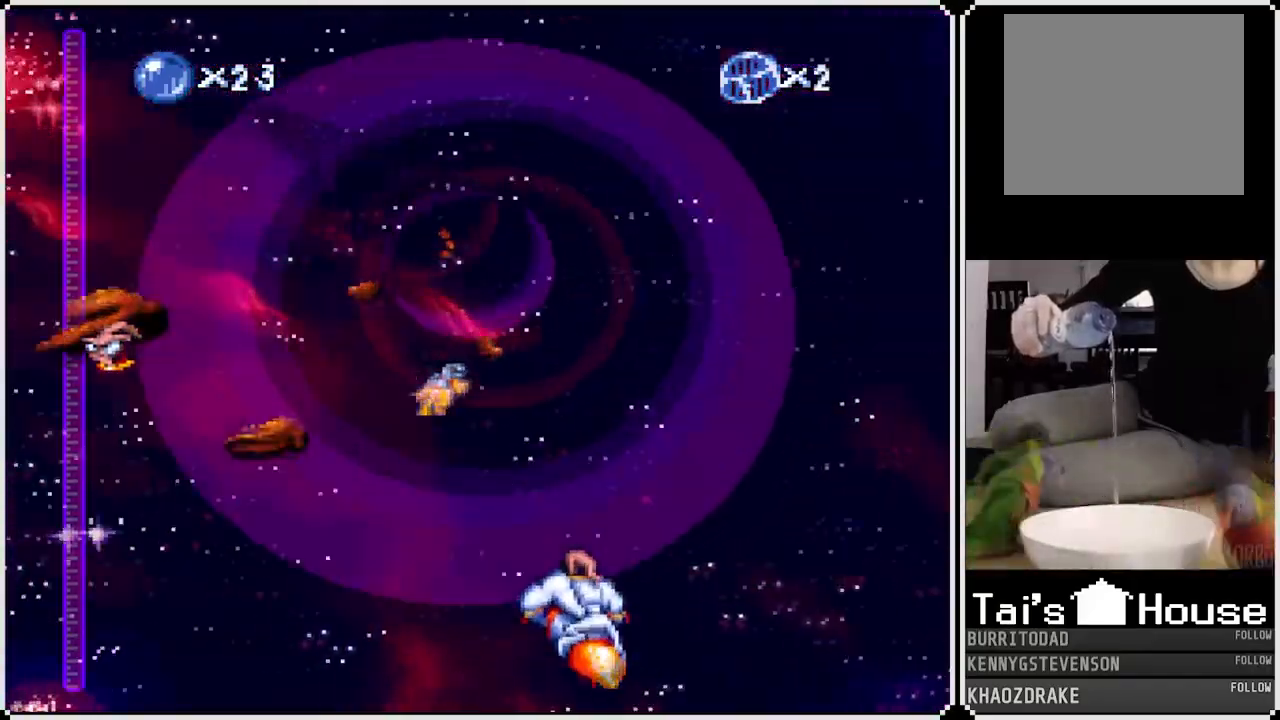
{"dt_ms": 500, "buttons": ["CROSS"], "left_stick": "center", "right_stick": "center", "events": [[167, "DPAD_RIGHT", "down"], [300, "DPAD_RIGHT", "up"]]}
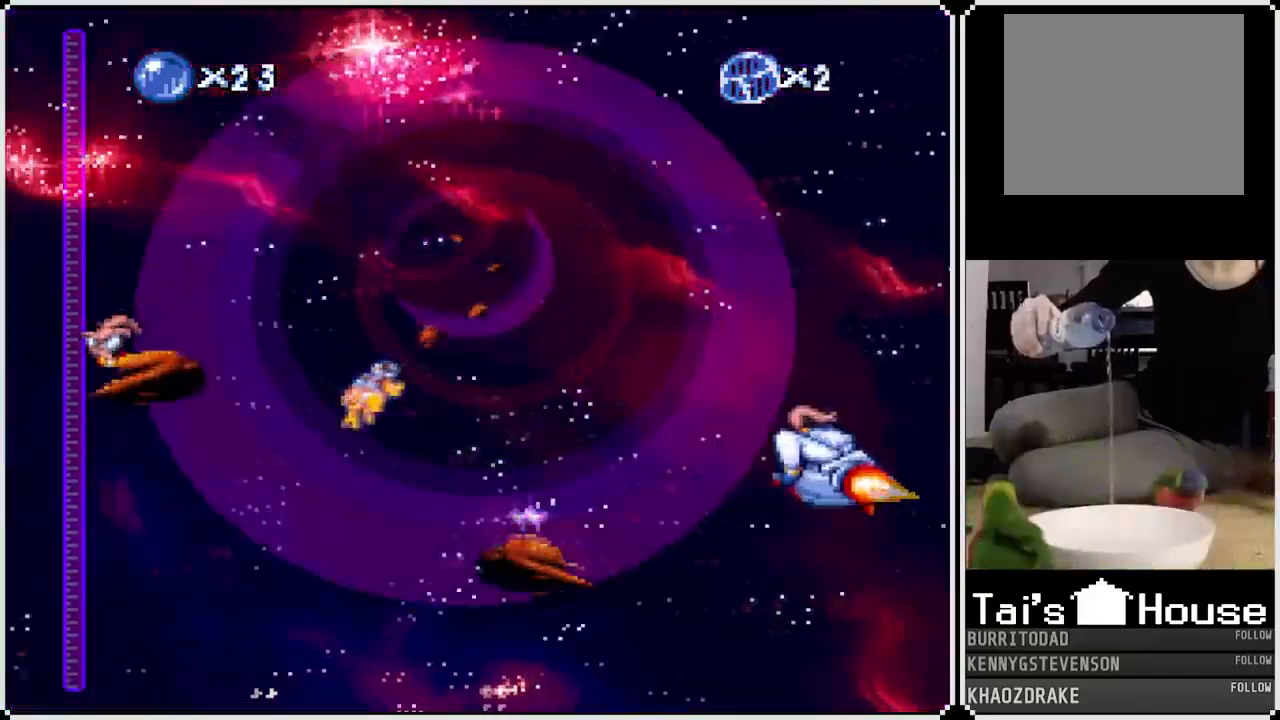
{"dt_ms": 500, "buttons": ["CROSS", "DPAD_RIGHT"], "left_stick": "center", "right_stick": "center", "events": [[133, "DPAD_LEFT", "down"], [233, "DPAD_LEFT", "up"], [367, "DPAD_RIGHT", "down"]]}
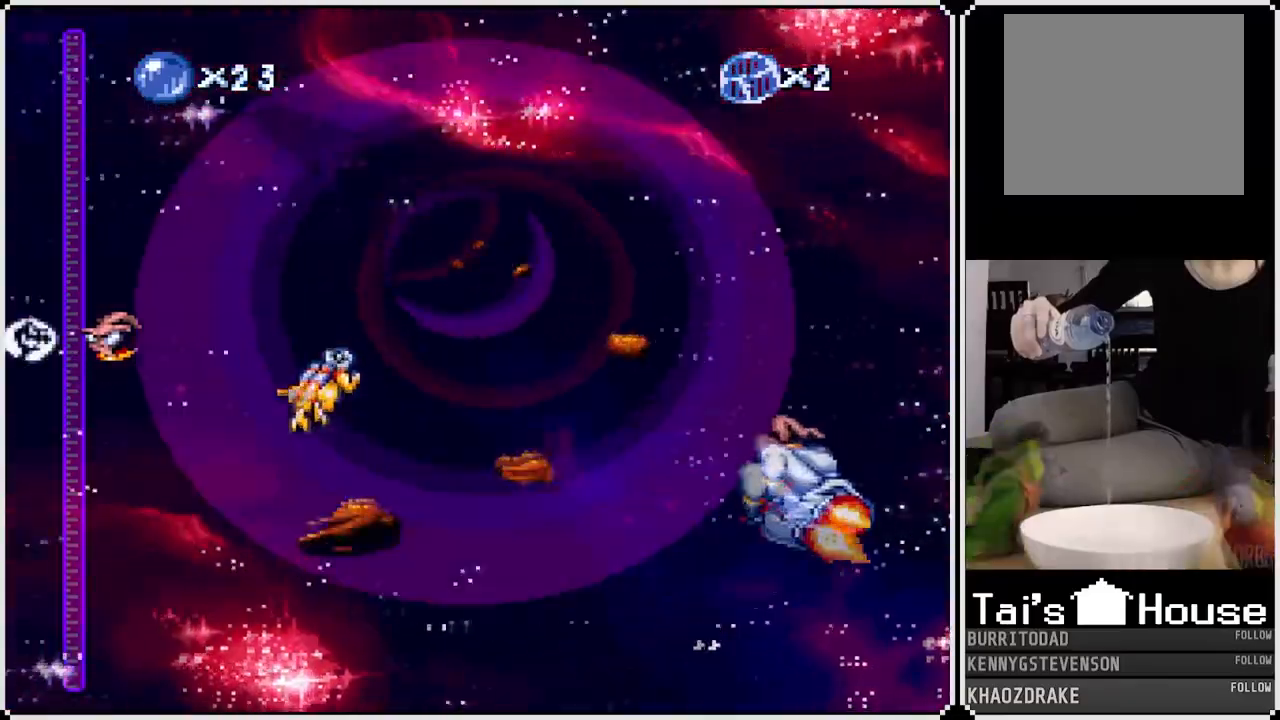
{"dt_ms": 500, "buttons": ["CROSS", "DPAD_LEFT"], "left_stick": "center", "right_stick": "center", "events": [[100, "DPAD_RIGHT", "up"], [417, "DPAD_LEFT", "down"]]}
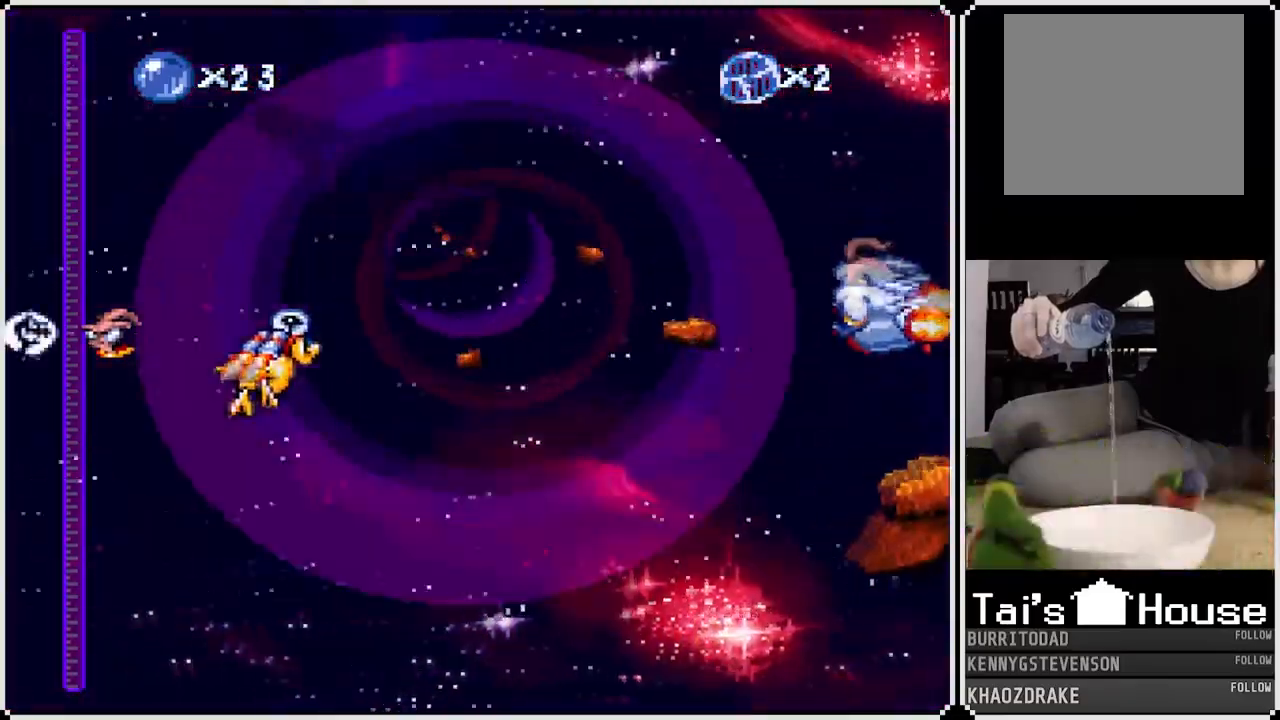
{"dt_ms": 500, "buttons": ["CROSS"], "left_stick": "center", "right_stick": "center", "events": [[200, "DPAD_LEFT", "up"], [283, "DPAD_RIGHT", "down"], [433, "DPAD_RIGHT", "up"]]}
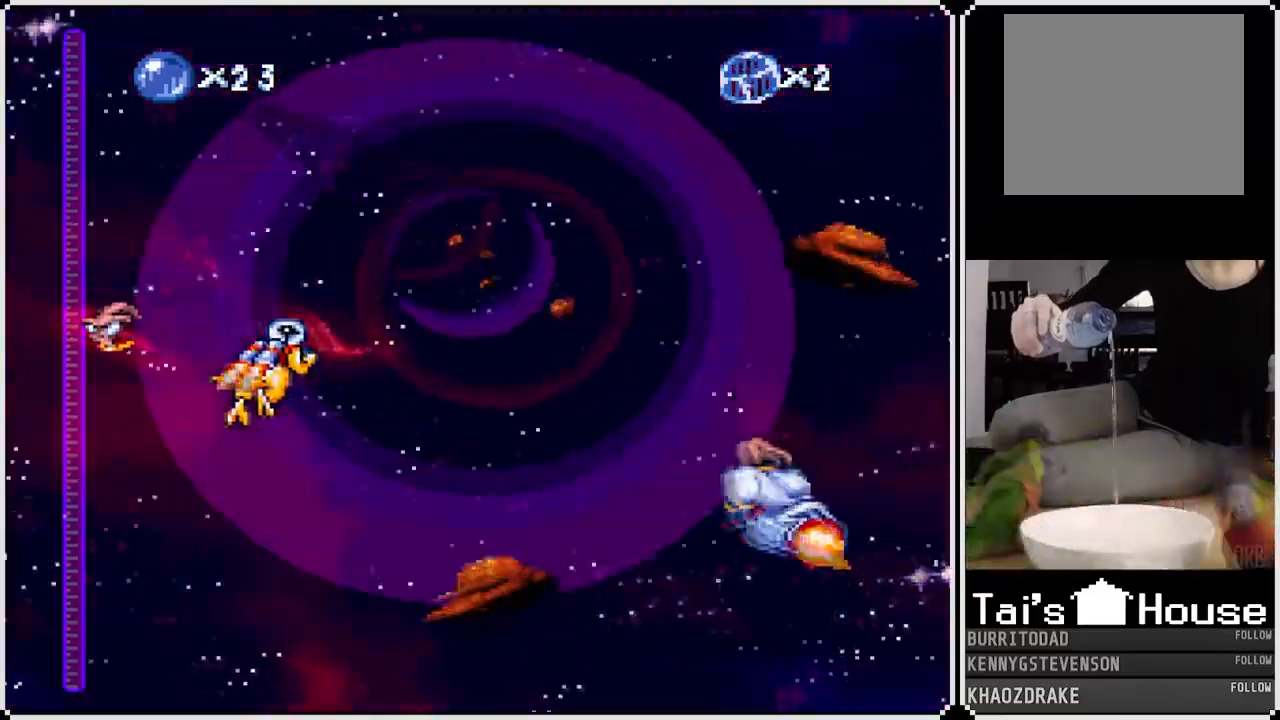
{"dt_ms": 500, "buttons": ["CROSS"], "left_stick": "center", "right_stick": "center", "events": [[217, "DPAD_LEFT", "down"], [483, "DPAD_LEFT", "up"]]}
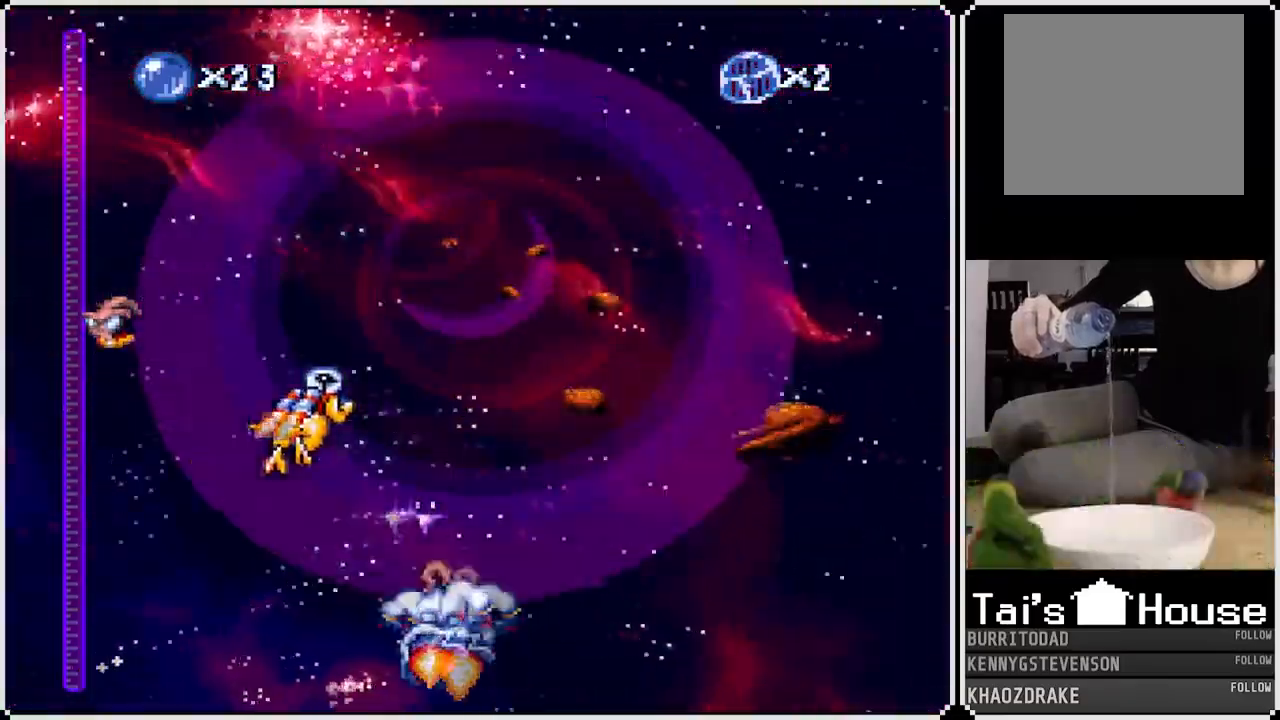
{"dt_ms": 500, "buttons": ["CROSS"], "left_stick": "center", "right_stick": "center", "events": []}
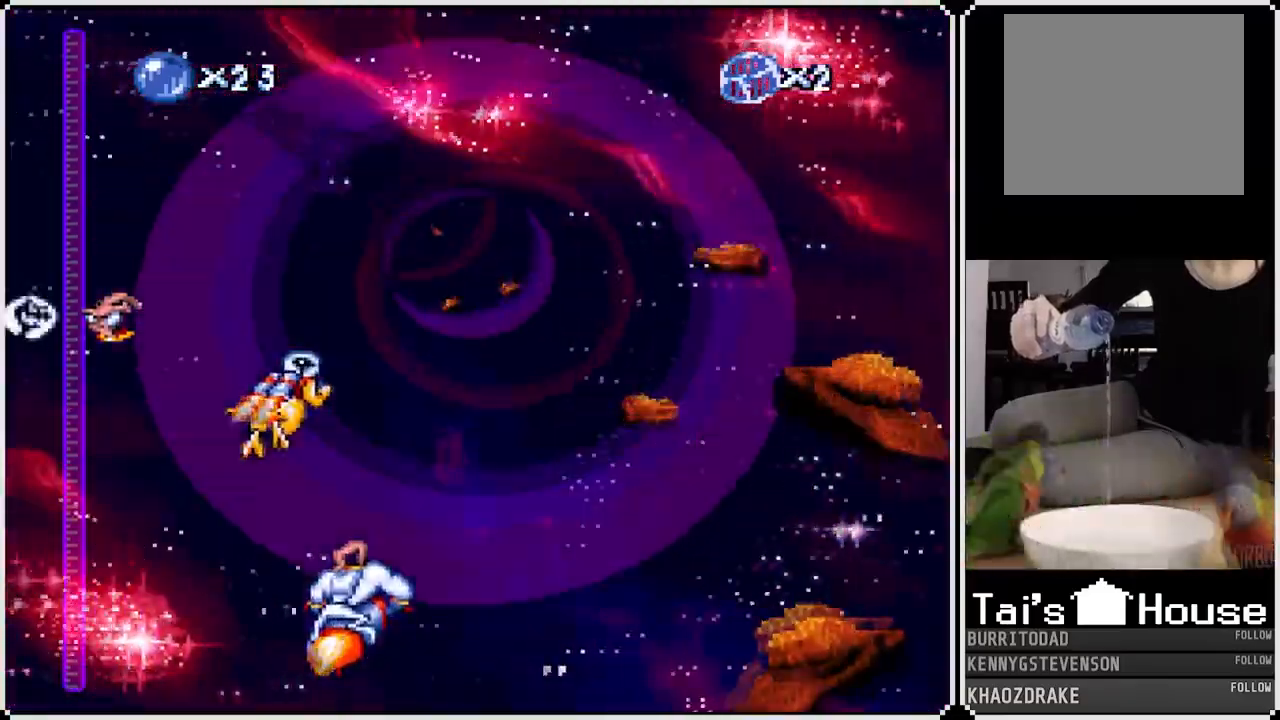
{"dt_ms": 500, "buttons": ["CROSS"], "left_stick": "center", "right_stick": "center", "events": [[333, "DPAD_LEFT", "down"], [483, "DPAD_LEFT", "up"]]}
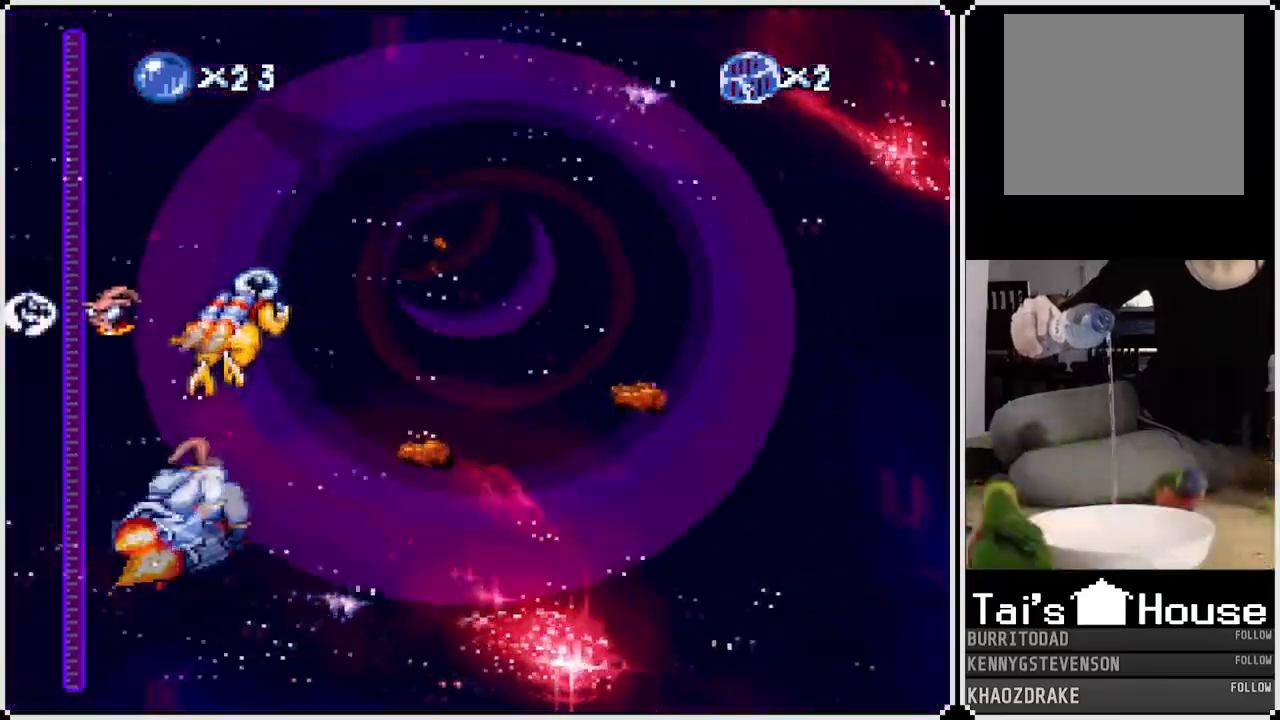
{"dt_ms": 500, "buttons": ["CROSS", "DPAD_RIGHT"], "left_stick": "center", "right_stick": "center", "events": [[417, "DPAD_RIGHT", "down"]]}
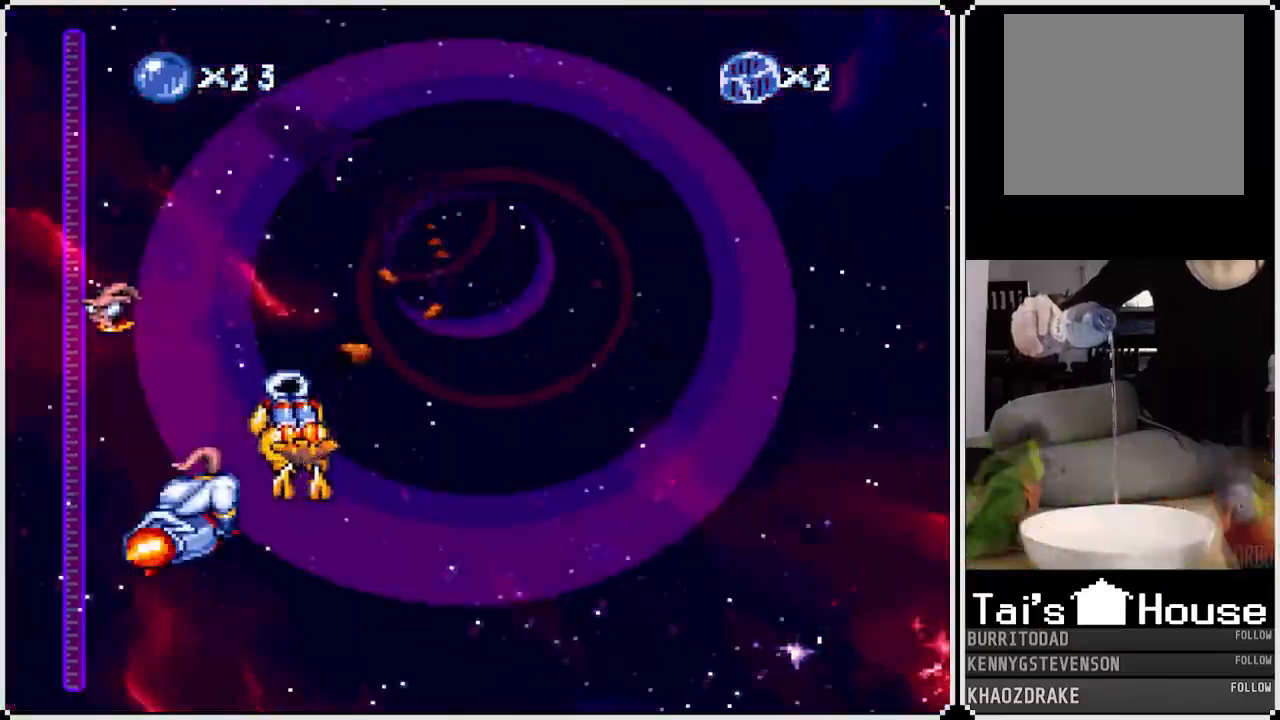
{"dt_ms": 500, "buttons": ["CROSS", "DPAD_RIGHT"], "left_stick": "center", "right_stick": "center", "events": [[167, "DPAD_RIGHT", "up"], [483, "DPAD_RIGHT", "down"]]}
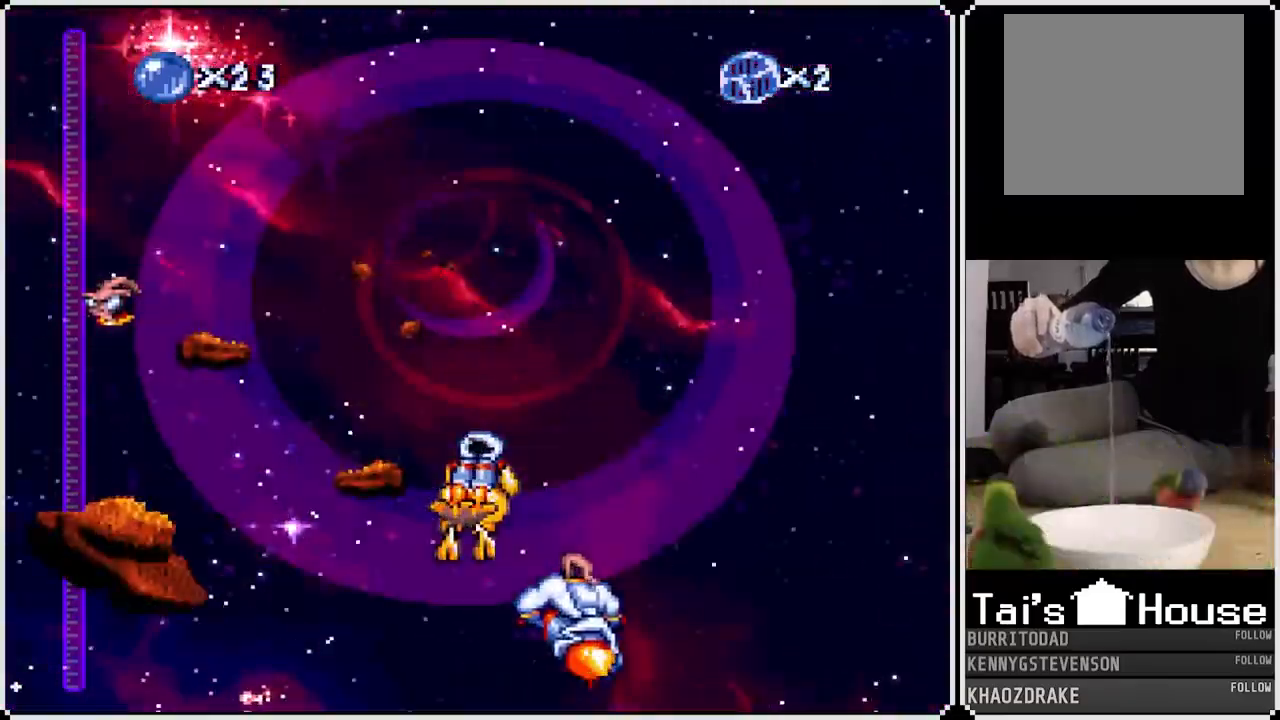
{"dt_ms": 500, "buttons": ["CROSS"], "left_stick": "center", "right_stick": "center", "events": [[100, "DPAD_RIGHT", "up"]]}
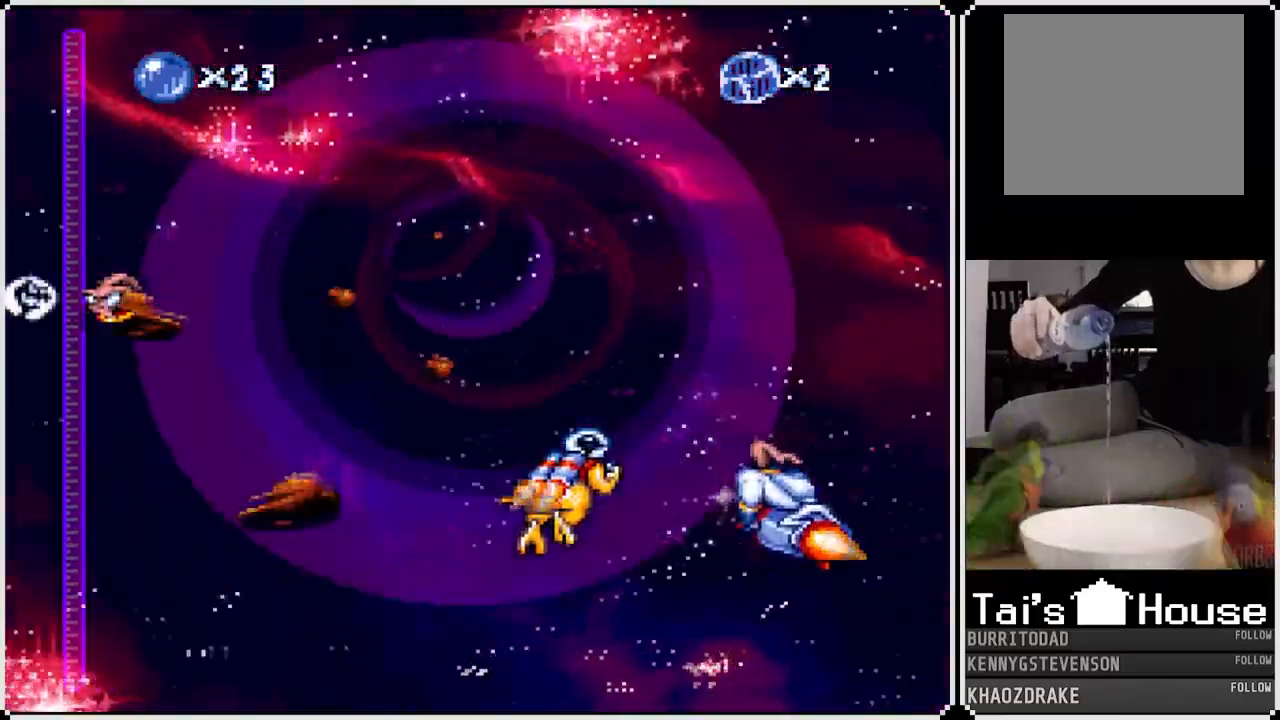
{"dt_ms": 500, "buttons": ["CROSS"], "left_stick": "center", "right_stick": "center", "events": [[117, "CIRCLE", "down"], [233, "CIRCLE", "up"]]}